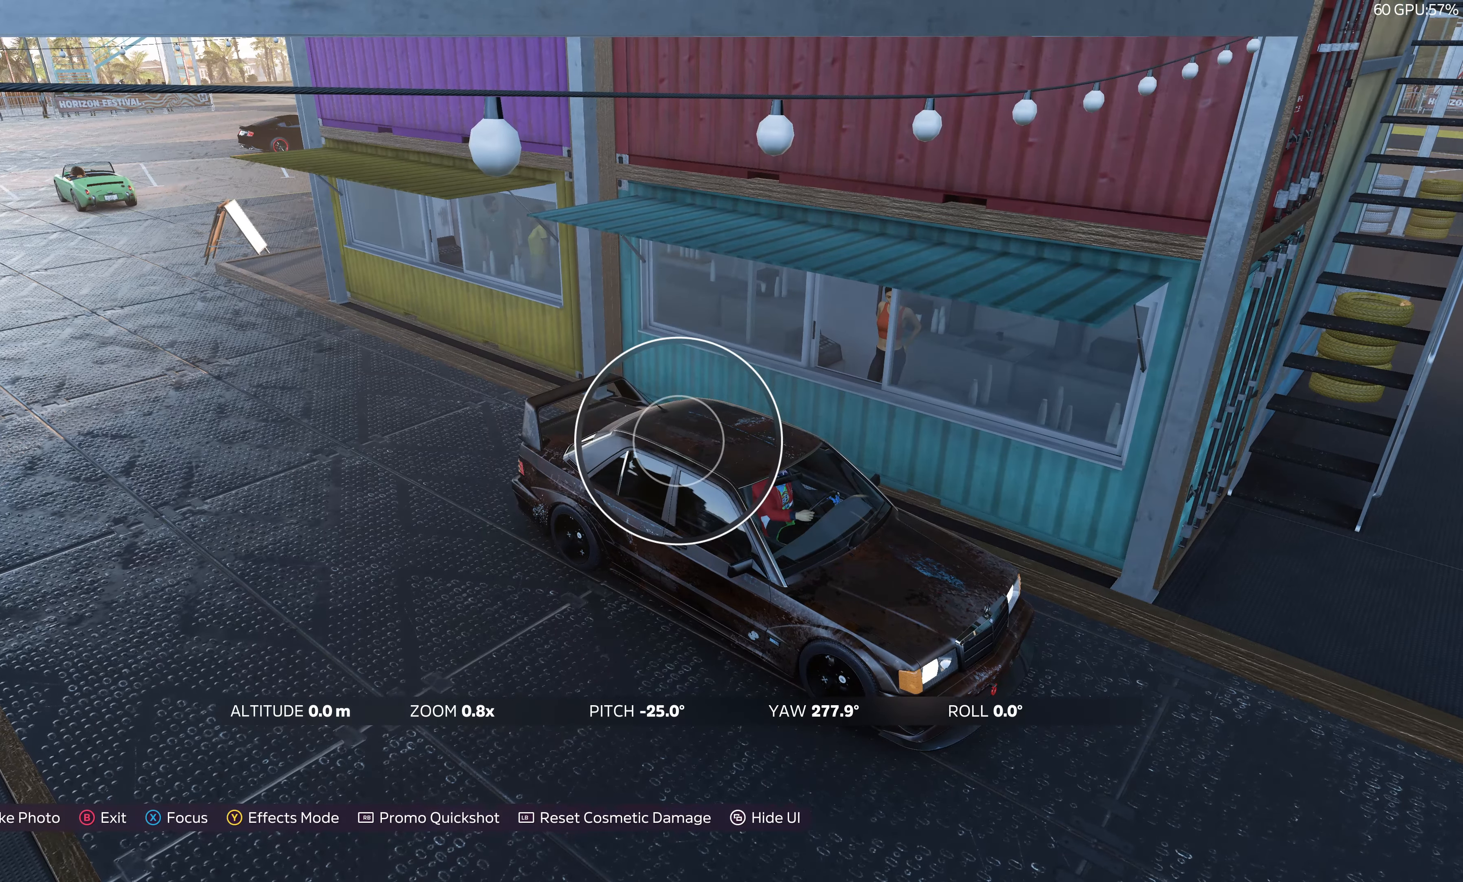
Gameplay with a controller (PlayStation layout); each line is a JSON object with the inputs held at the frame after it. "events" lists button and stick changes between this image and that frame as [ms after this image, input, new state], when the widget could be followed in between.
{"buttons": [], "left_stick": "center", "right_stick": "center", "events": [[84, "right_stick", "center"]]}
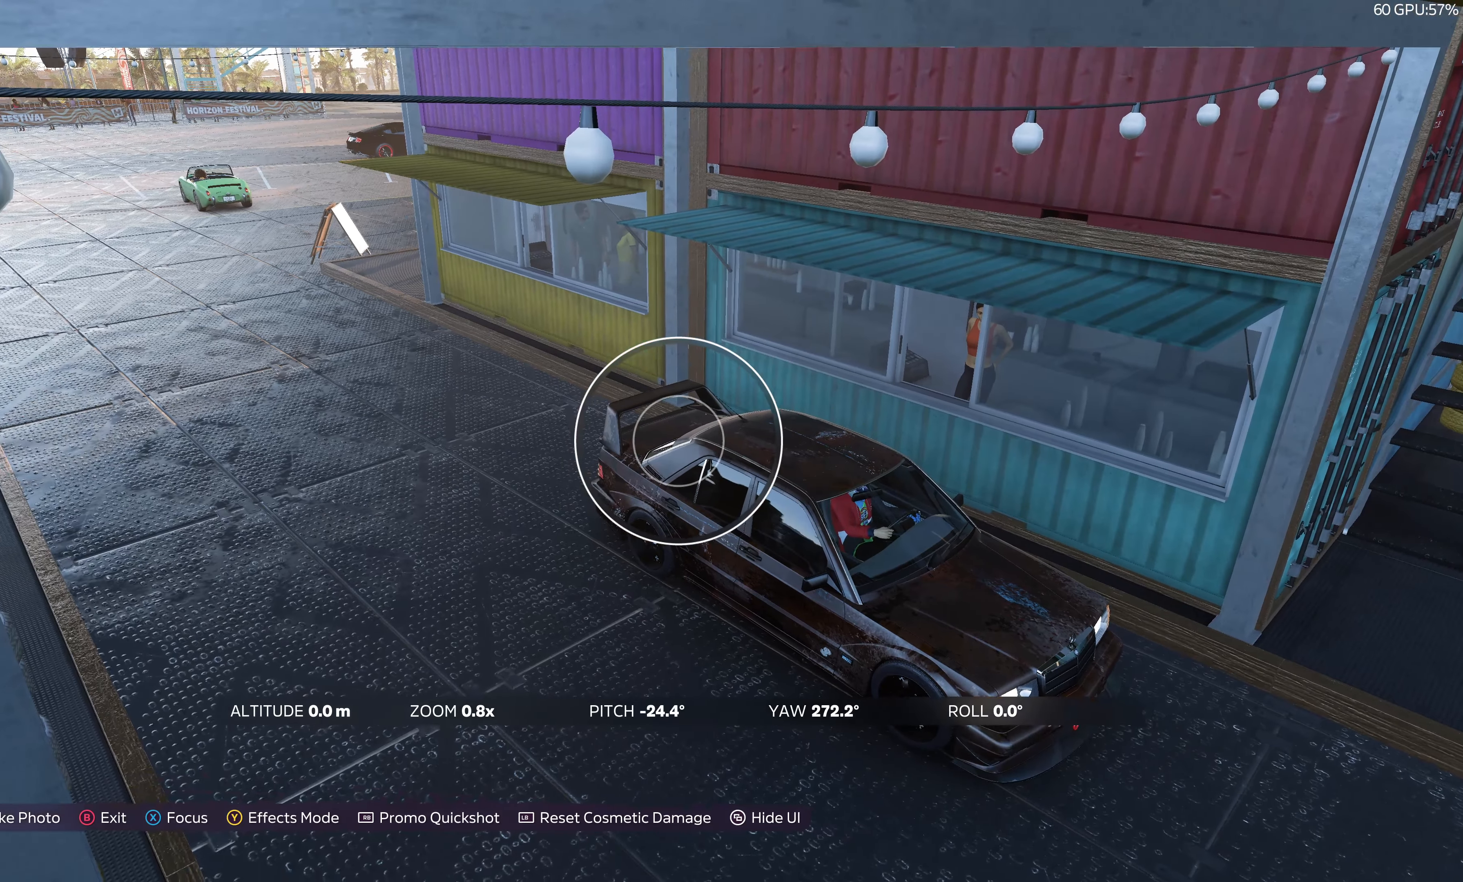
{"buttons": [], "left_stick": "center", "right_stick": "center", "events": []}
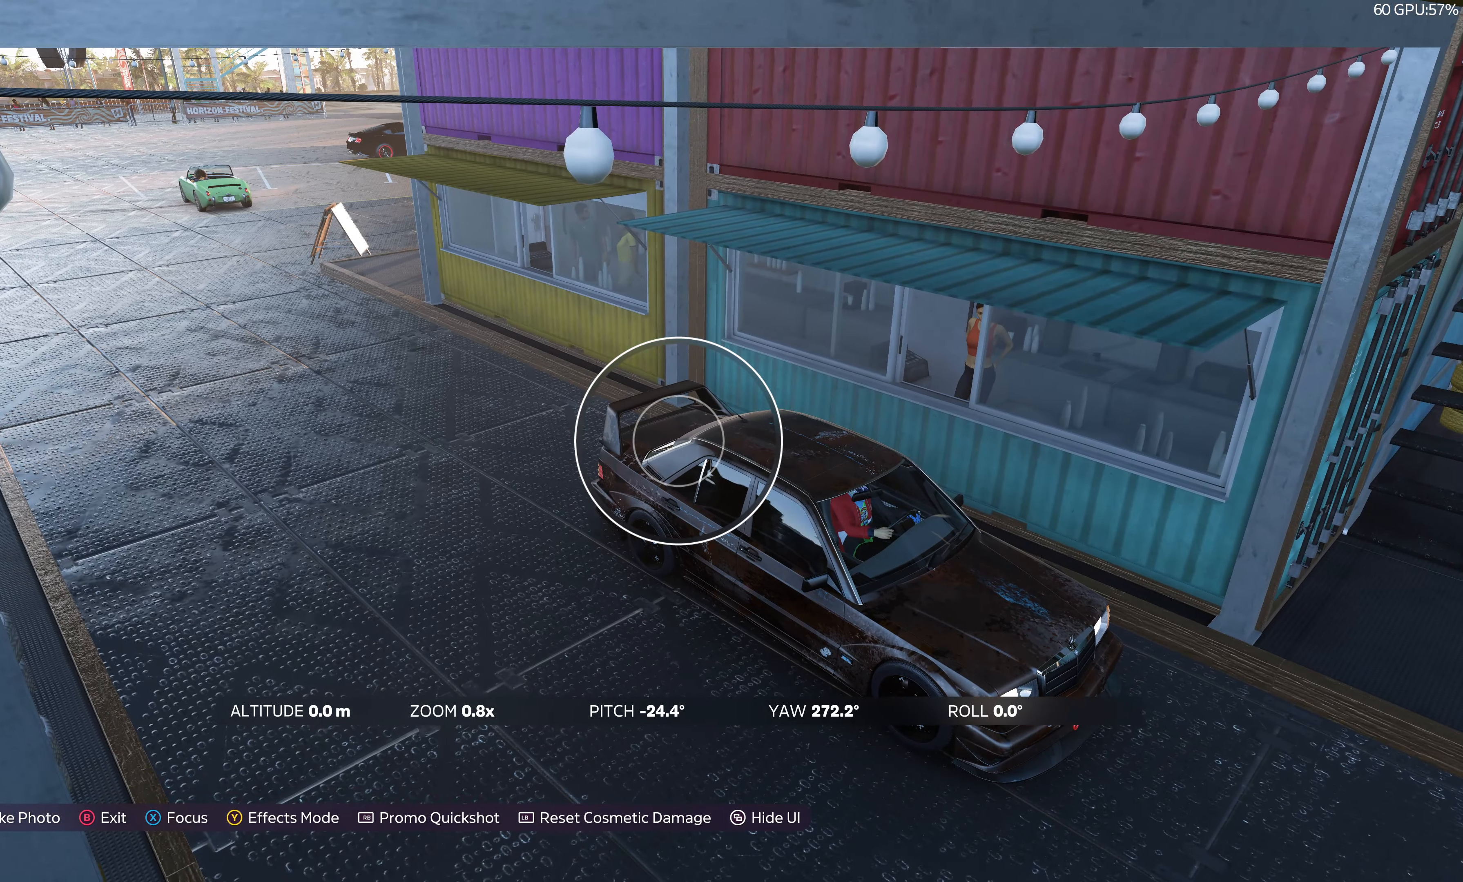
{"buttons": [], "left_stick": "center", "right_stick": "down-right", "events": [[450, "right_stick", "down-right"]]}
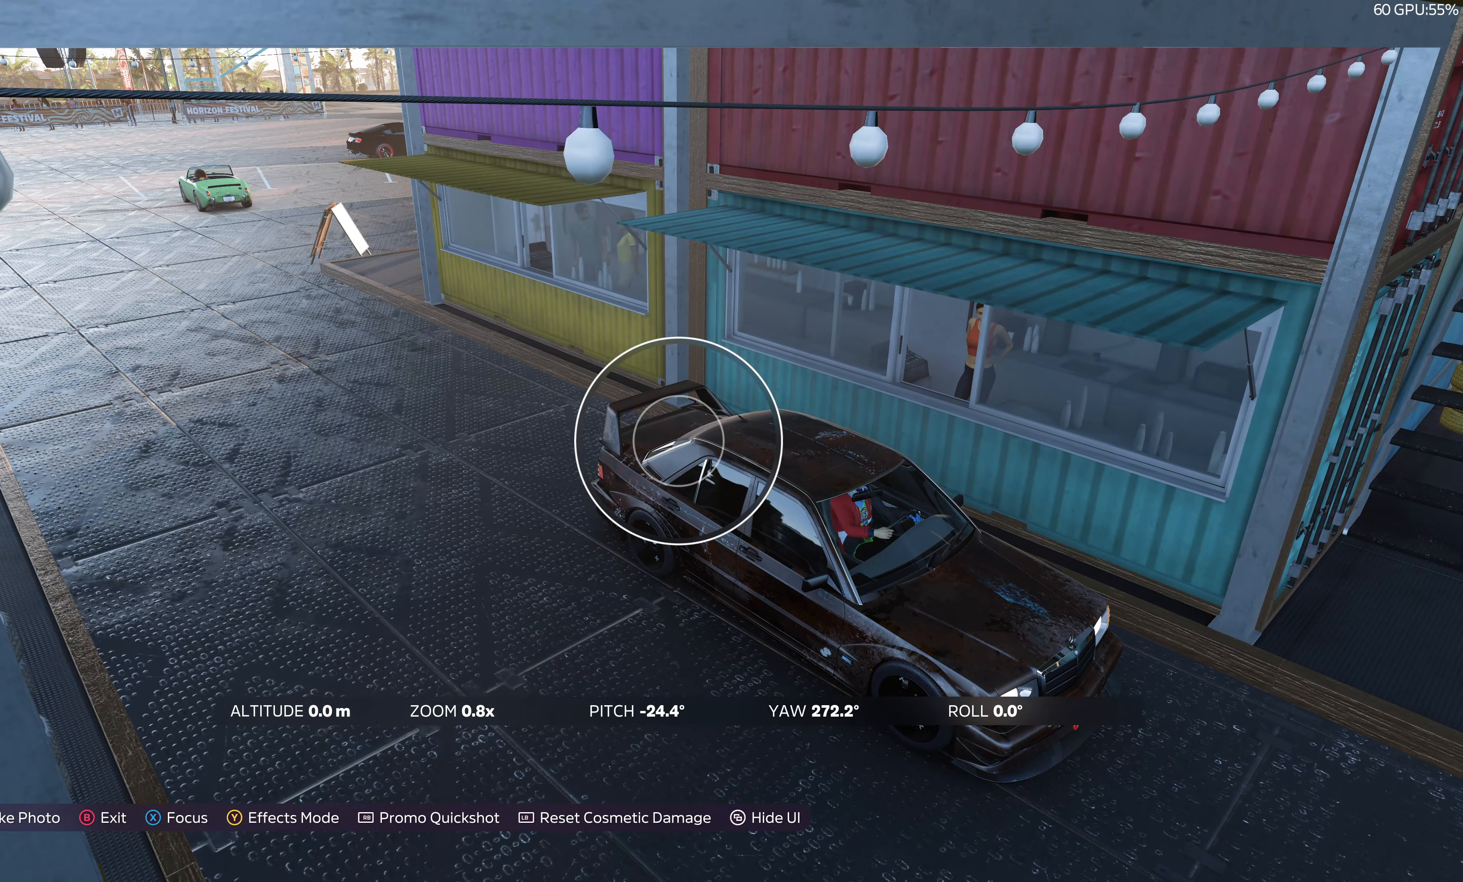
{"buttons": [], "left_stick": "center", "right_stick": "center", "events": [[17, "right_stick", "center"]]}
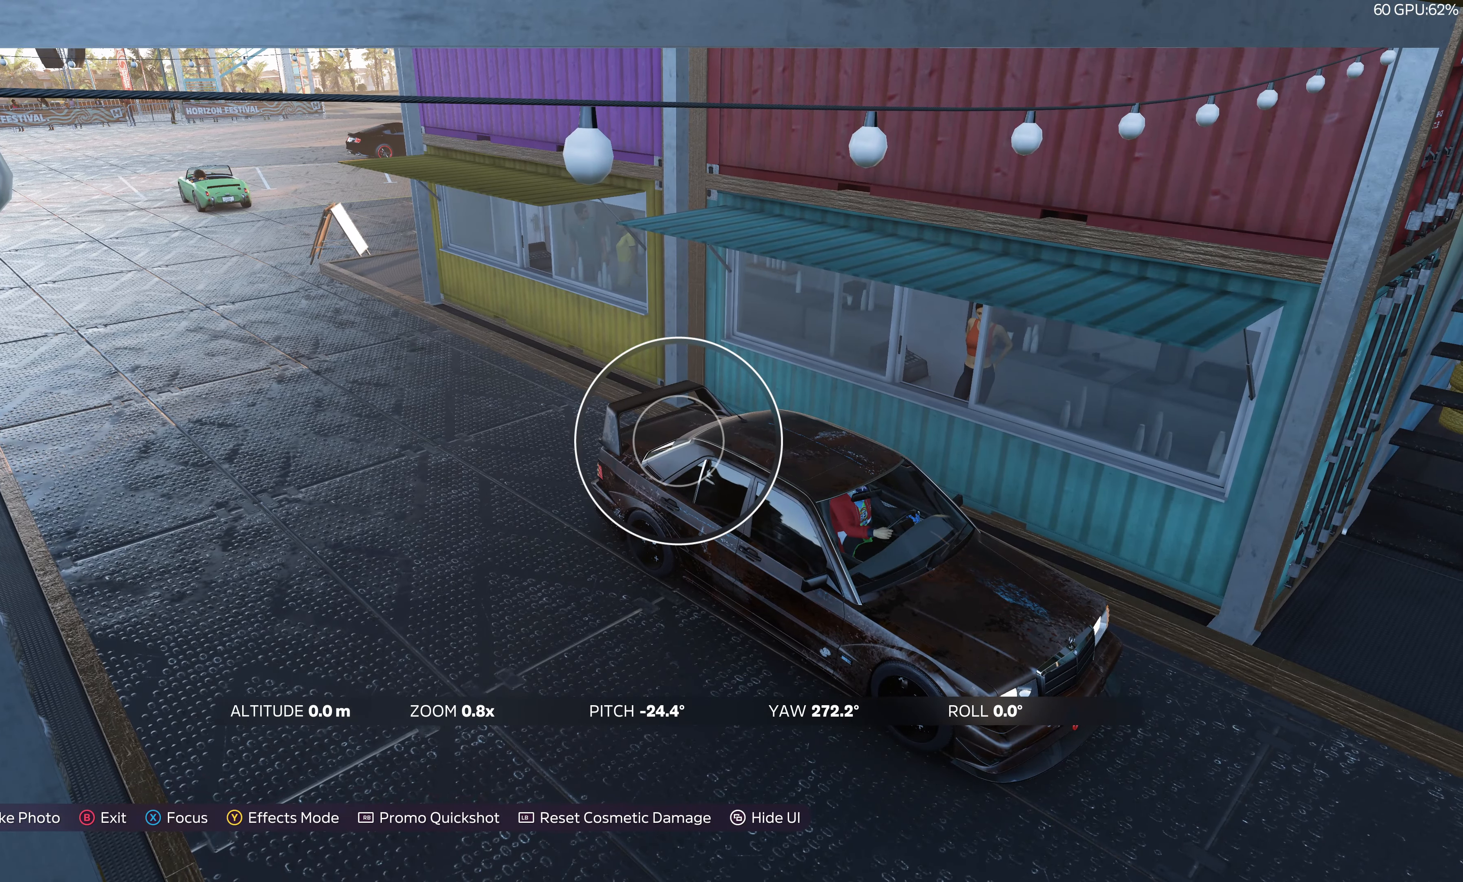
{"buttons": ["DPAD_LEFT"], "left_stick": "center", "right_stick": "center", "events": [[50, "DPAD_LEFT", "down"], [200, "DPAD_LEFT", "up"], [484, "DPAD_LEFT", "down"]]}
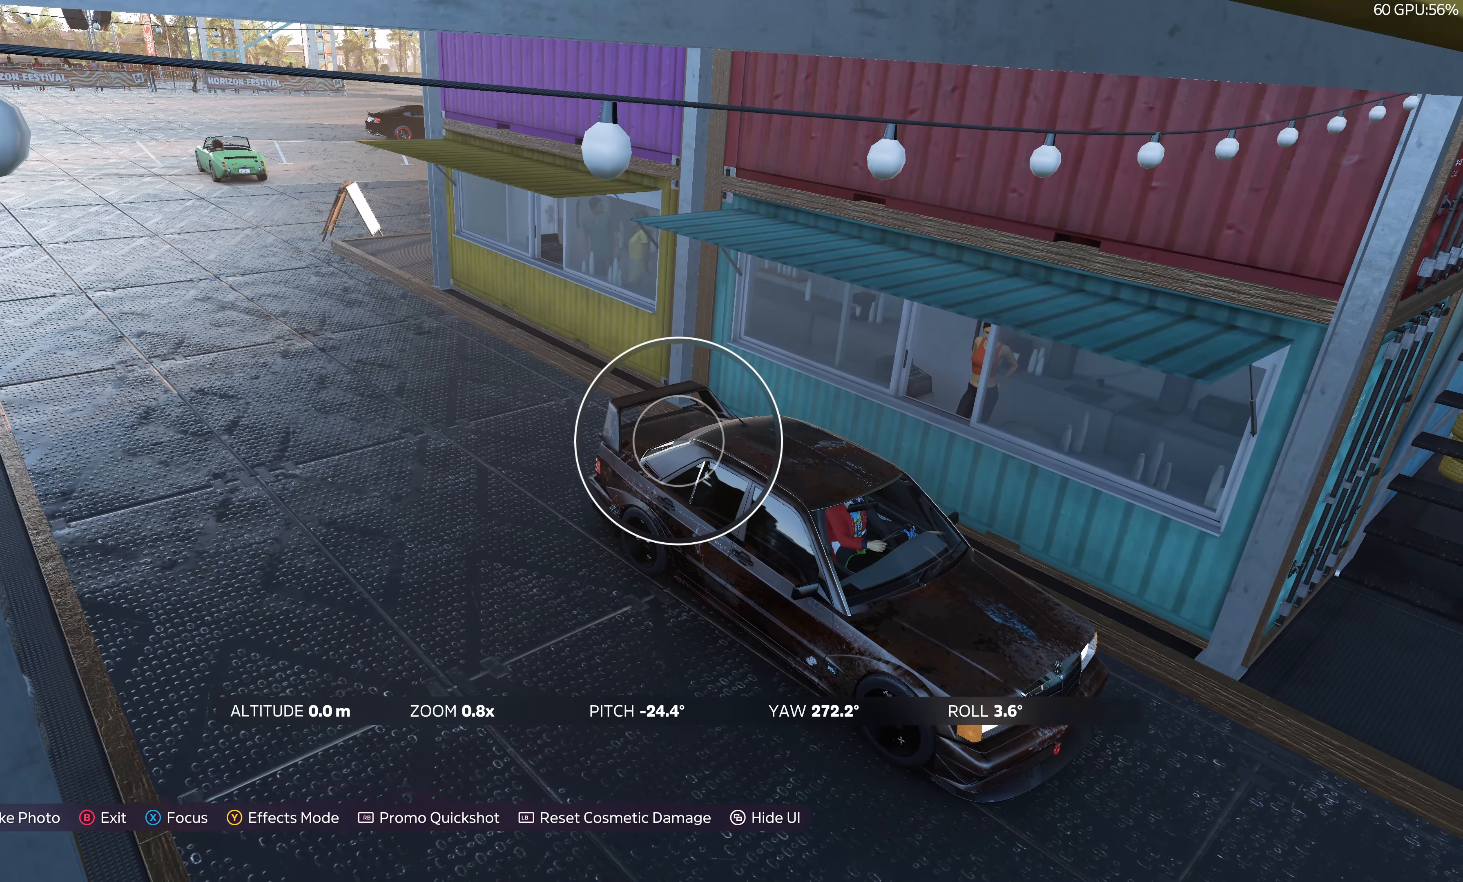
{"buttons": [], "left_stick": "center", "right_stick": "center", "events": [[50, "DPAD_LEFT", "up"]]}
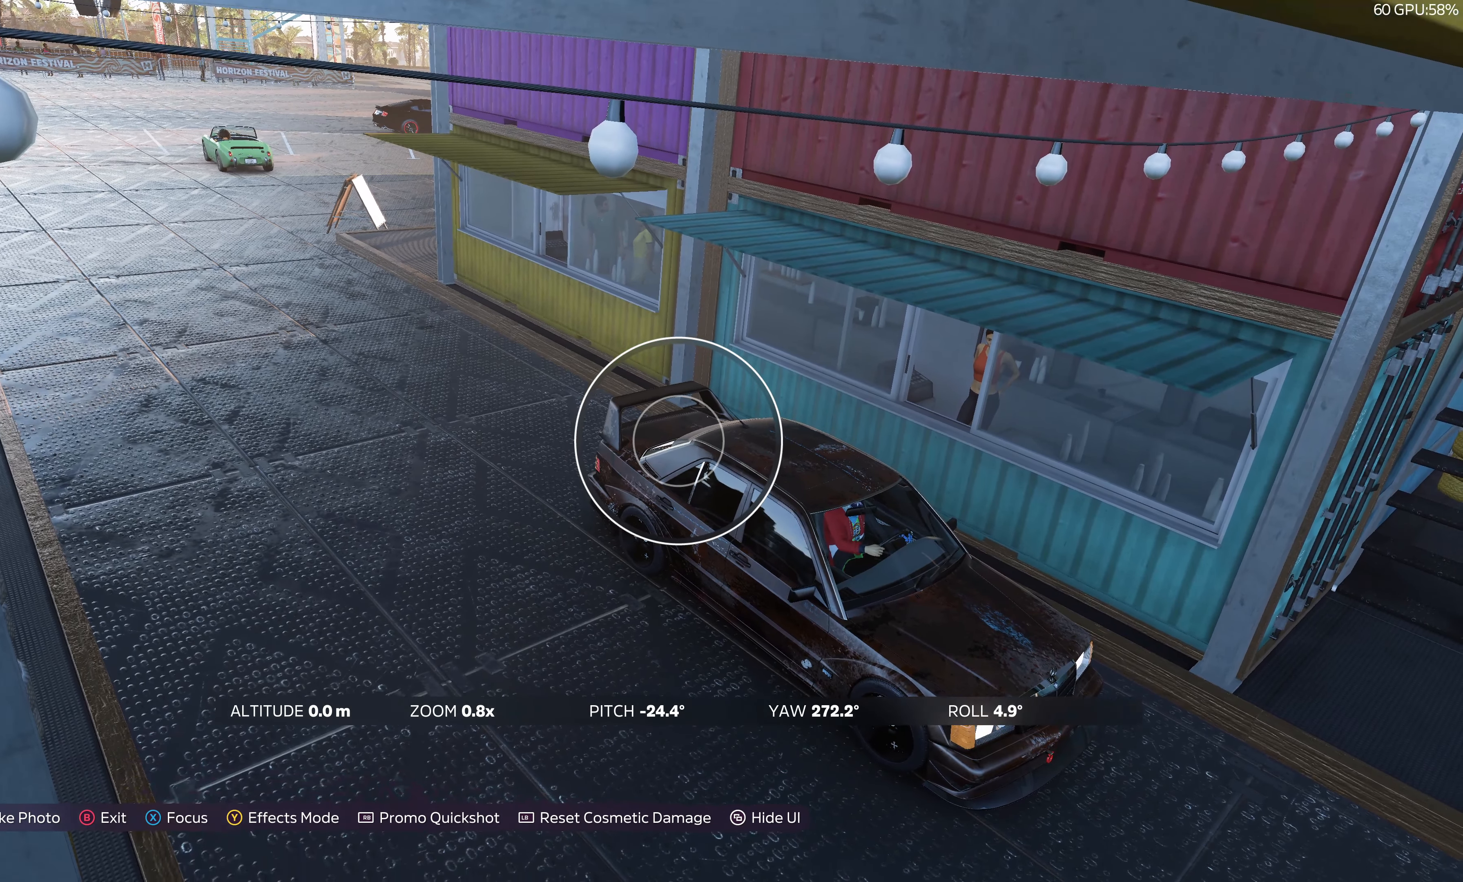
{"buttons": ["DPAD_RIGHT"], "left_stick": "center", "right_stick": "center", "events": [[250, "DPAD_RIGHT", "down"]]}
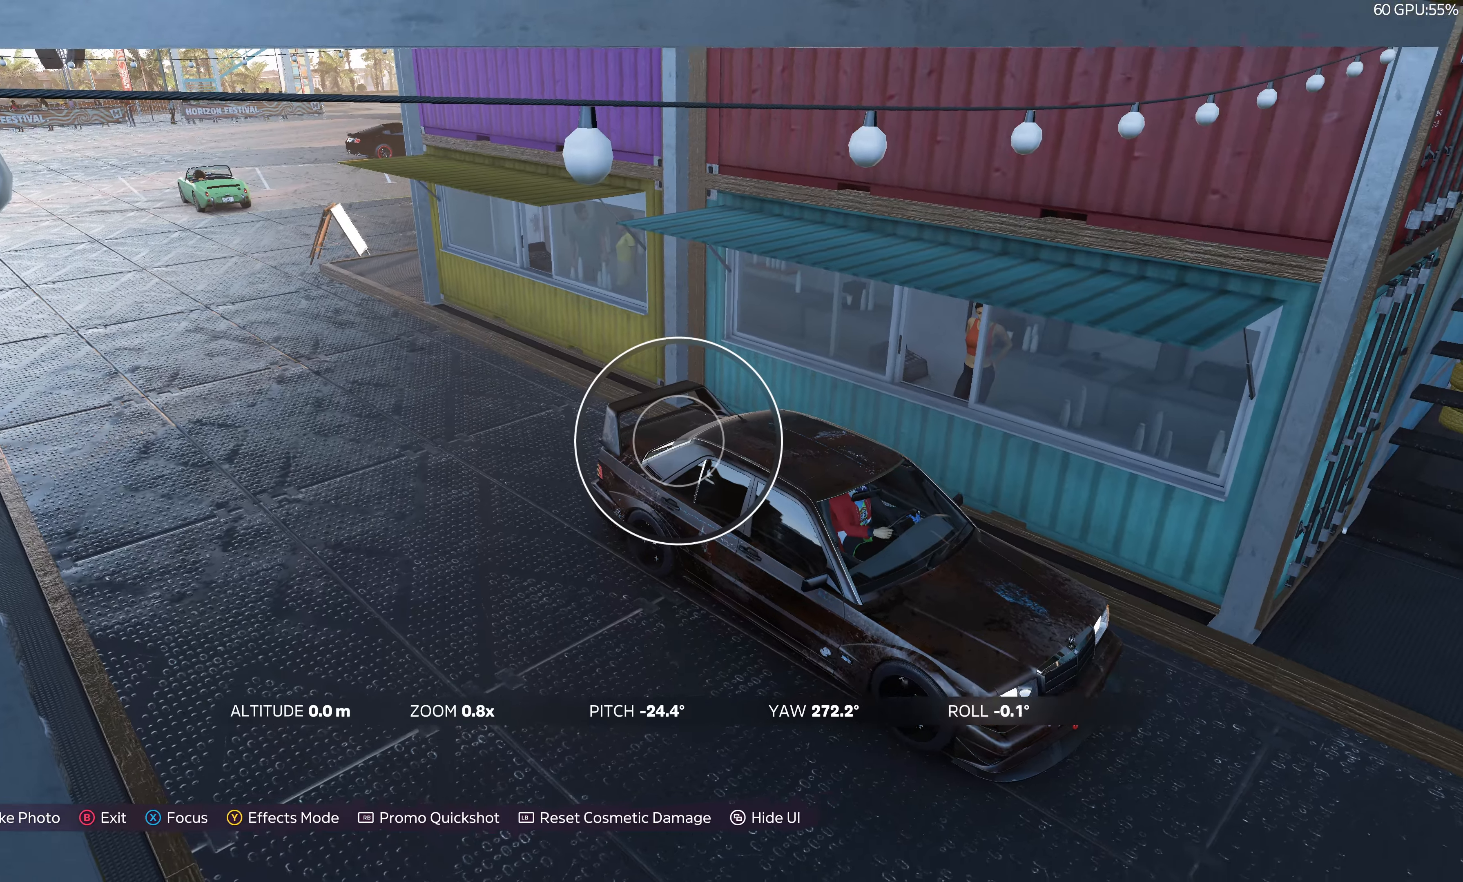
{"buttons": [], "left_stick": "center", "right_stick": "center", "events": [[16, "DPAD_RIGHT", "up"]]}
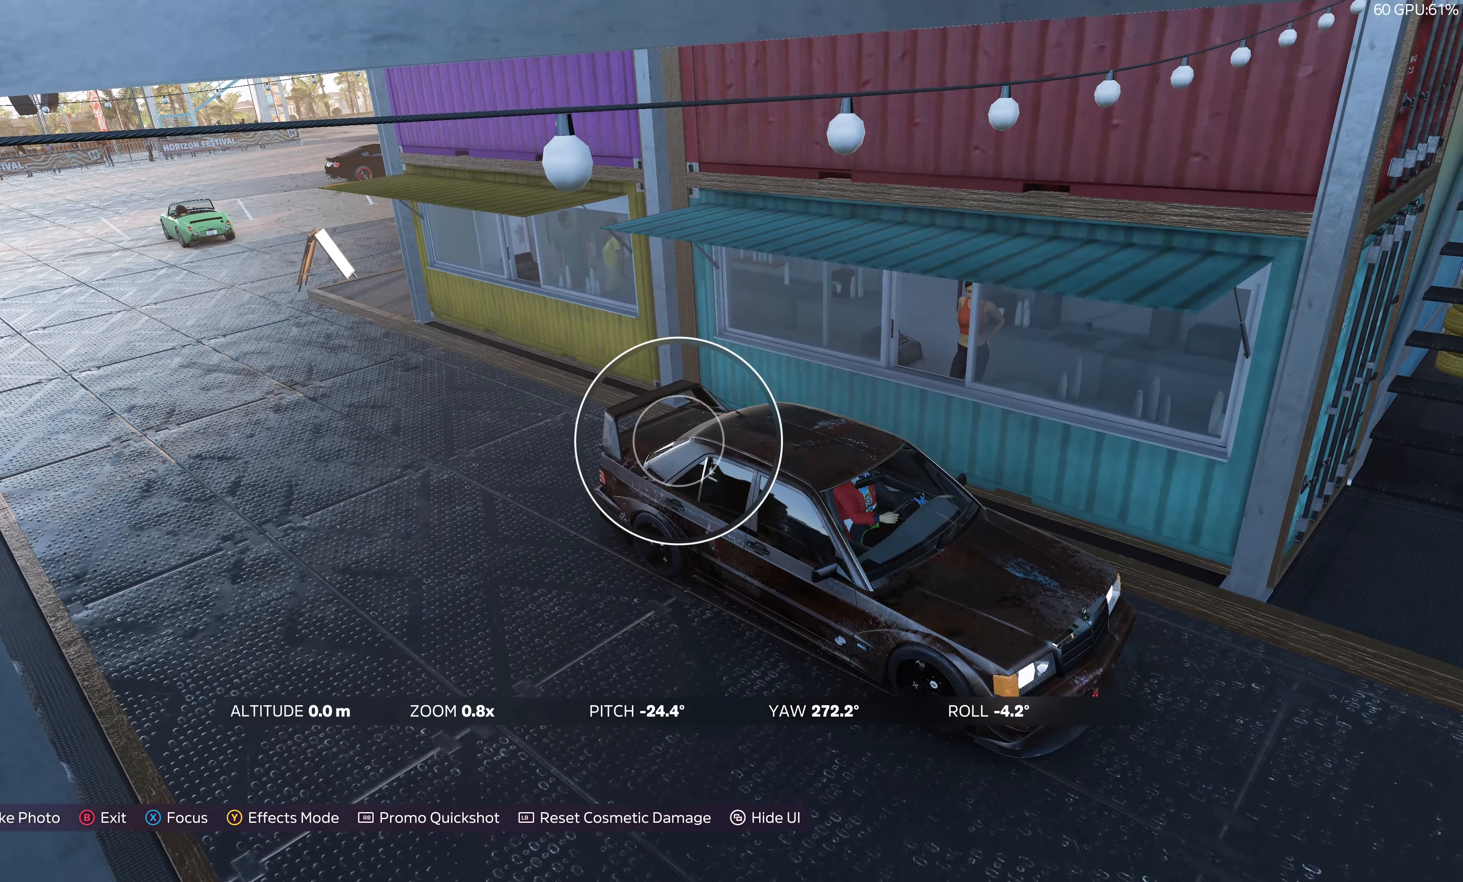
{"buttons": [], "left_stick": "center", "right_stick": "center", "events": [[50, "DPAD_RIGHT", "down"], [150, "DPAD_RIGHT", "up"]]}
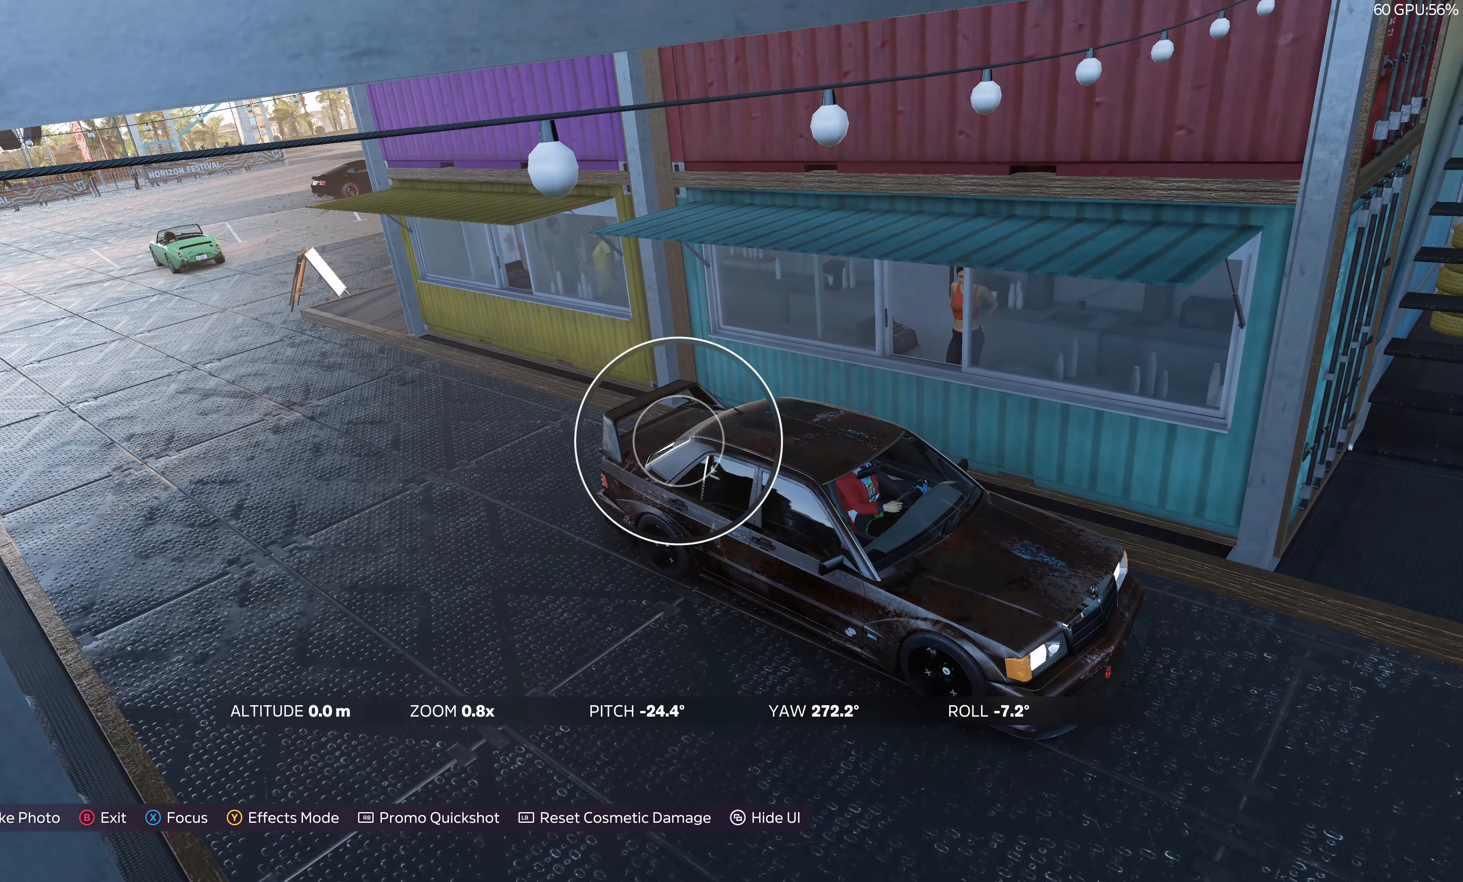
{"buttons": [], "left_stick": "center", "right_stick": "right", "events": [[83, "right_stick", "up-right"], [200, "right_stick", "center"], [466, "right_stick", "right"]]}
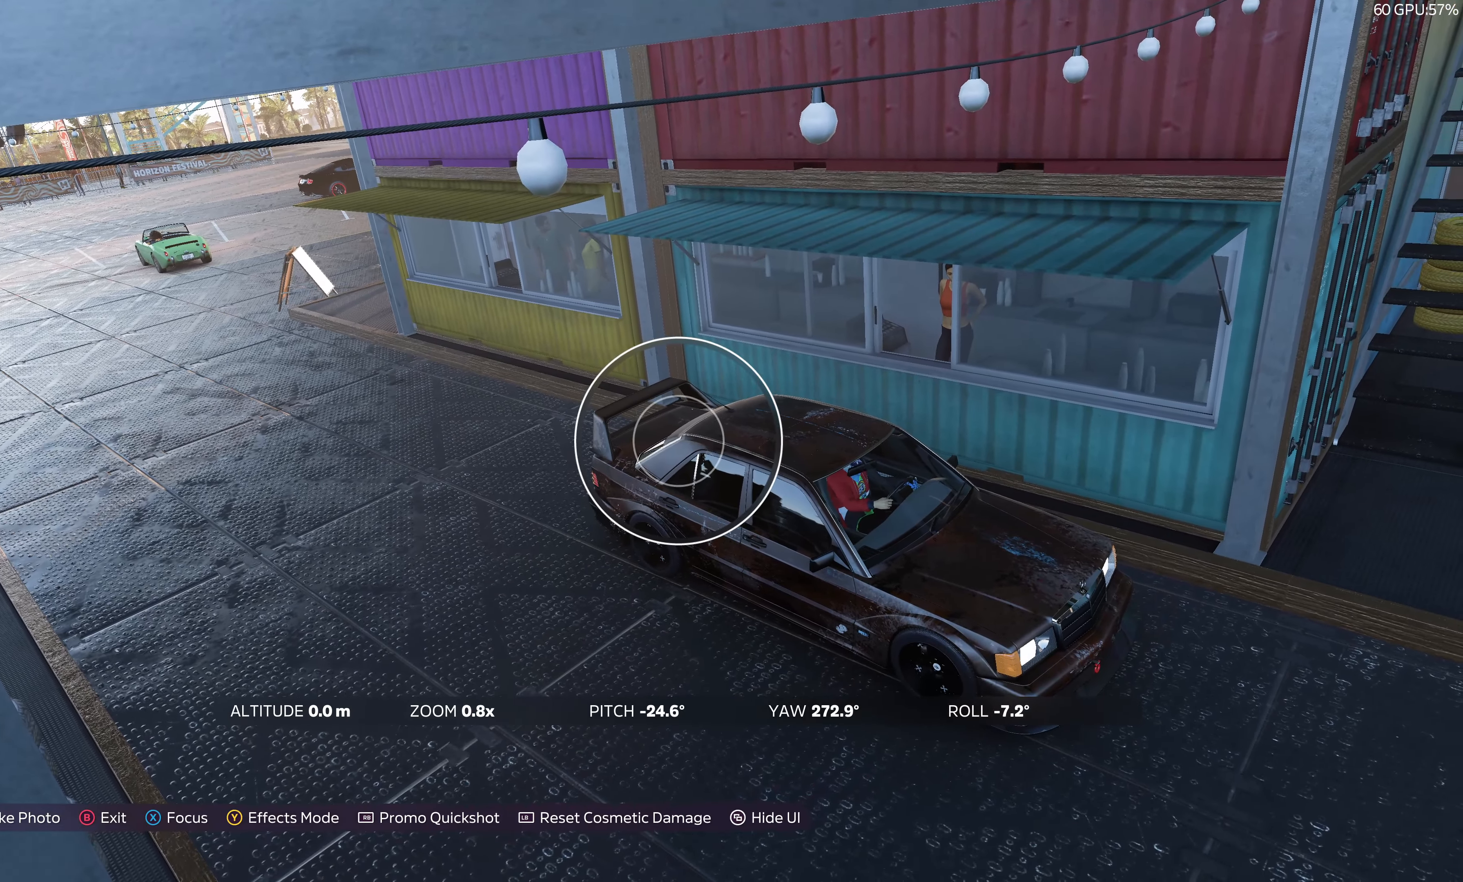
{"buttons": [], "left_stick": "center", "right_stick": "center", "events": [[50, "right_stick", "center"]]}
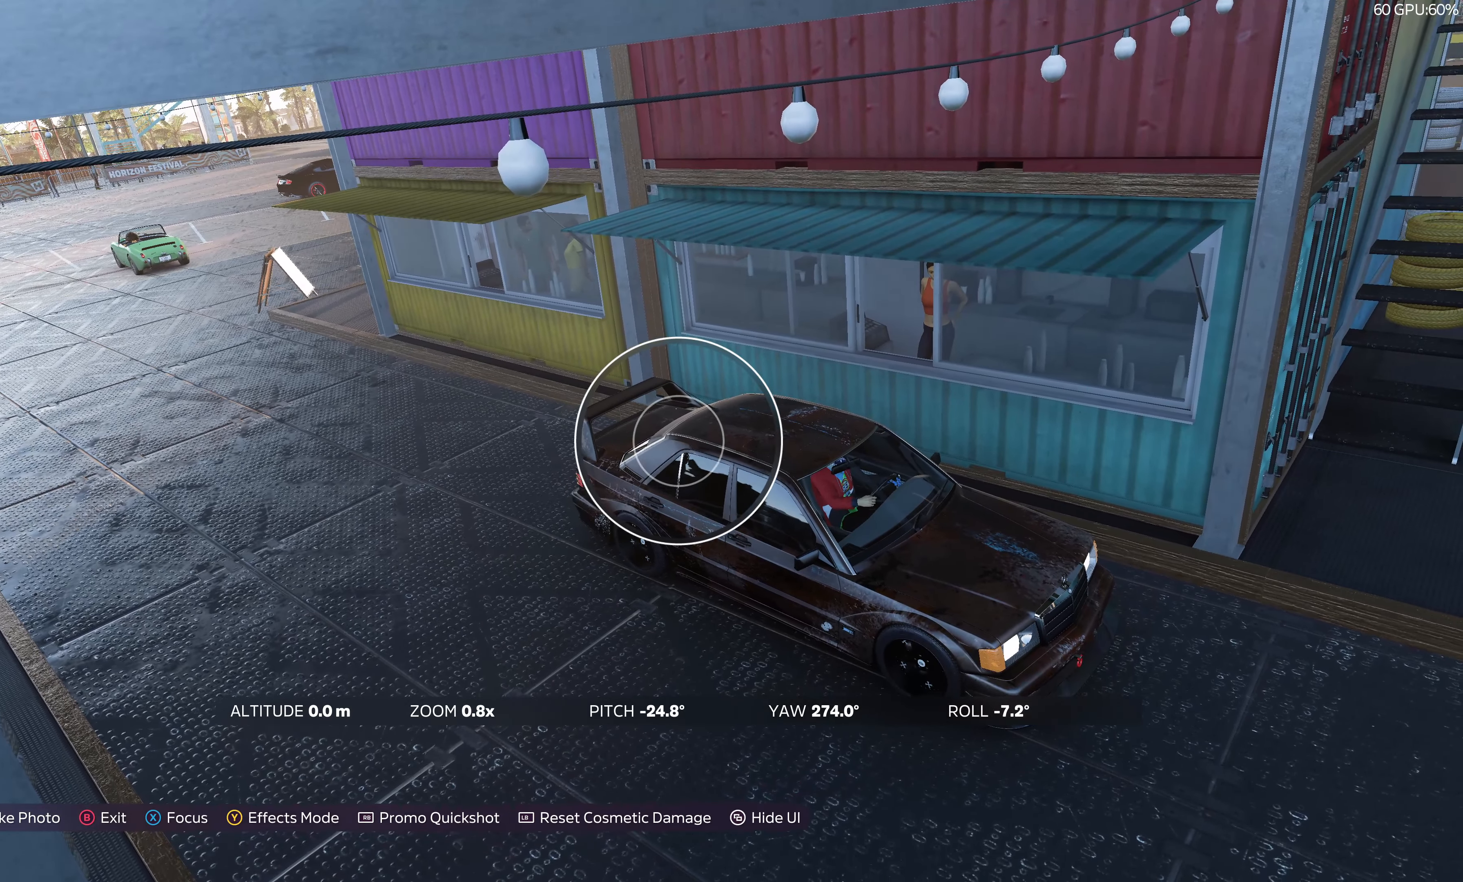
{"buttons": [], "left_stick": "center", "right_stick": "center", "events": [[233, "DPAD_LEFT", "down"], [366, "DPAD_LEFT", "up"]]}
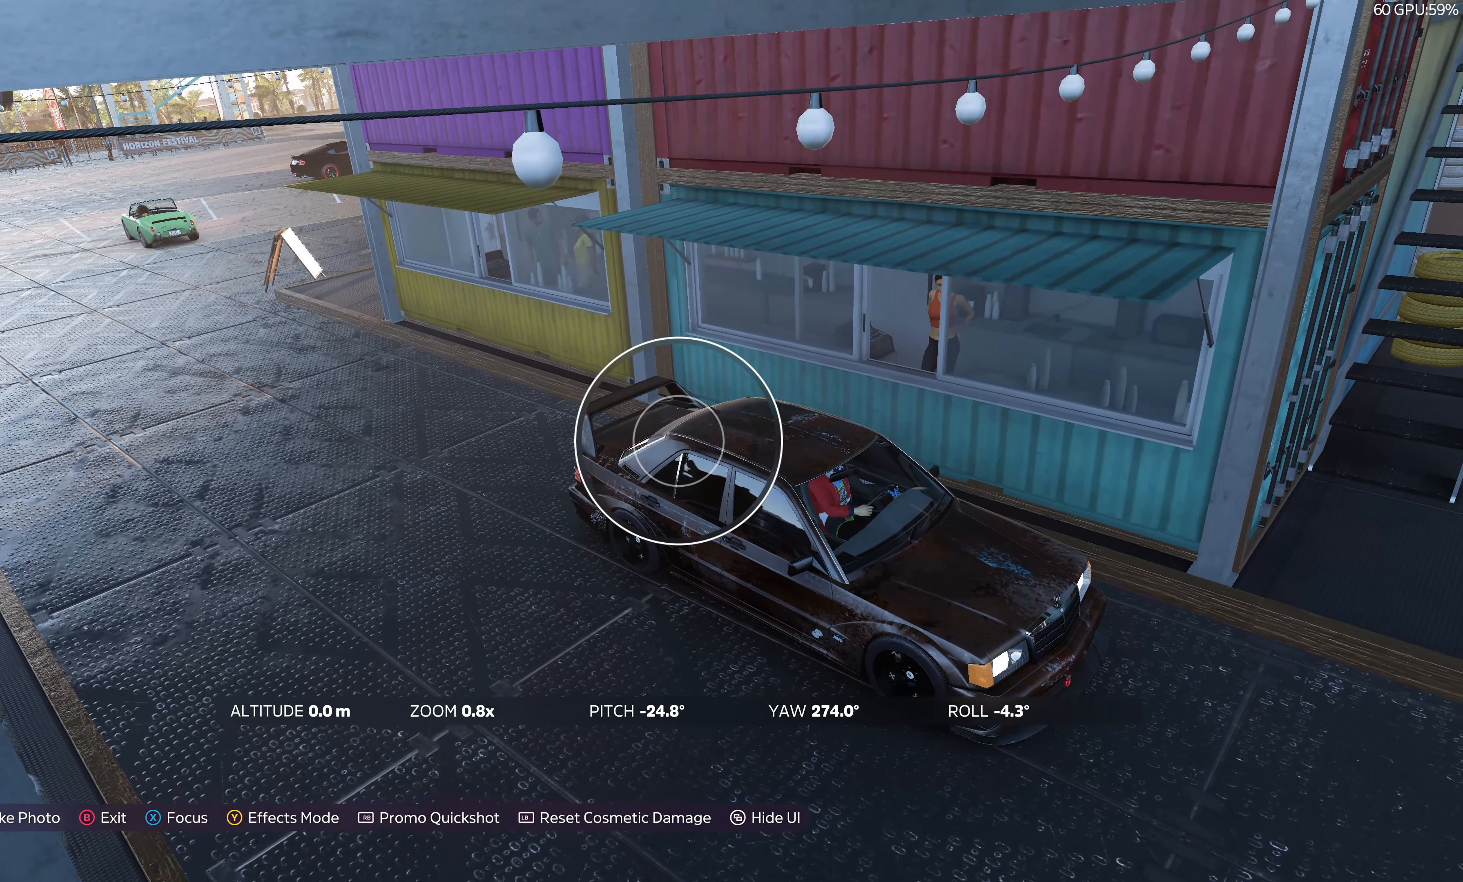
{"buttons": [], "left_stick": "center", "right_stick": "center", "events": [[183, "DPAD_LEFT", "down"], [300, "DPAD_LEFT", "up"]]}
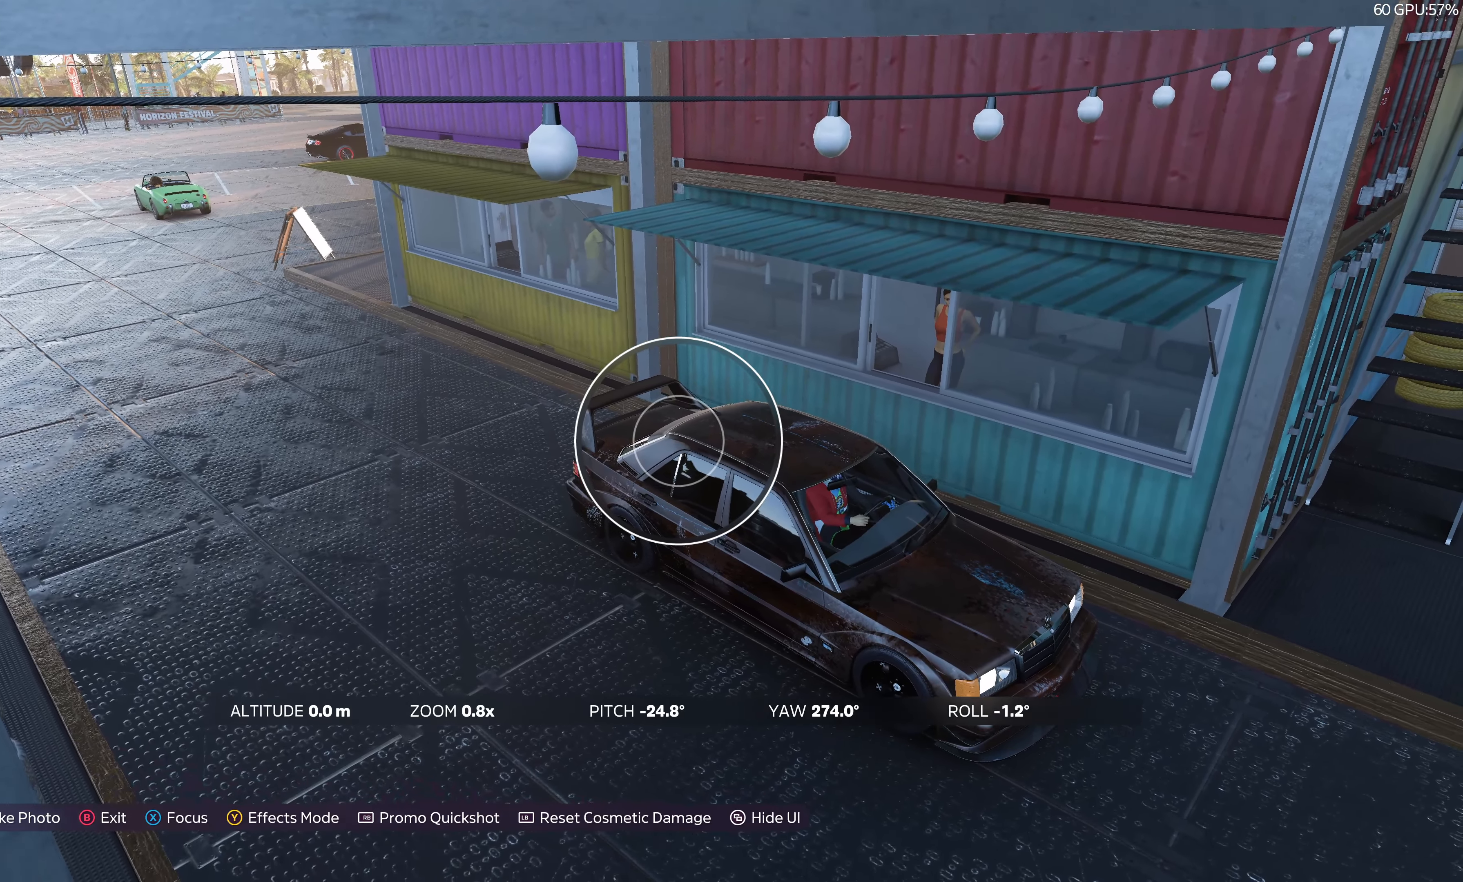
{"buttons": [], "left_stick": "center", "right_stick": "center", "events": []}
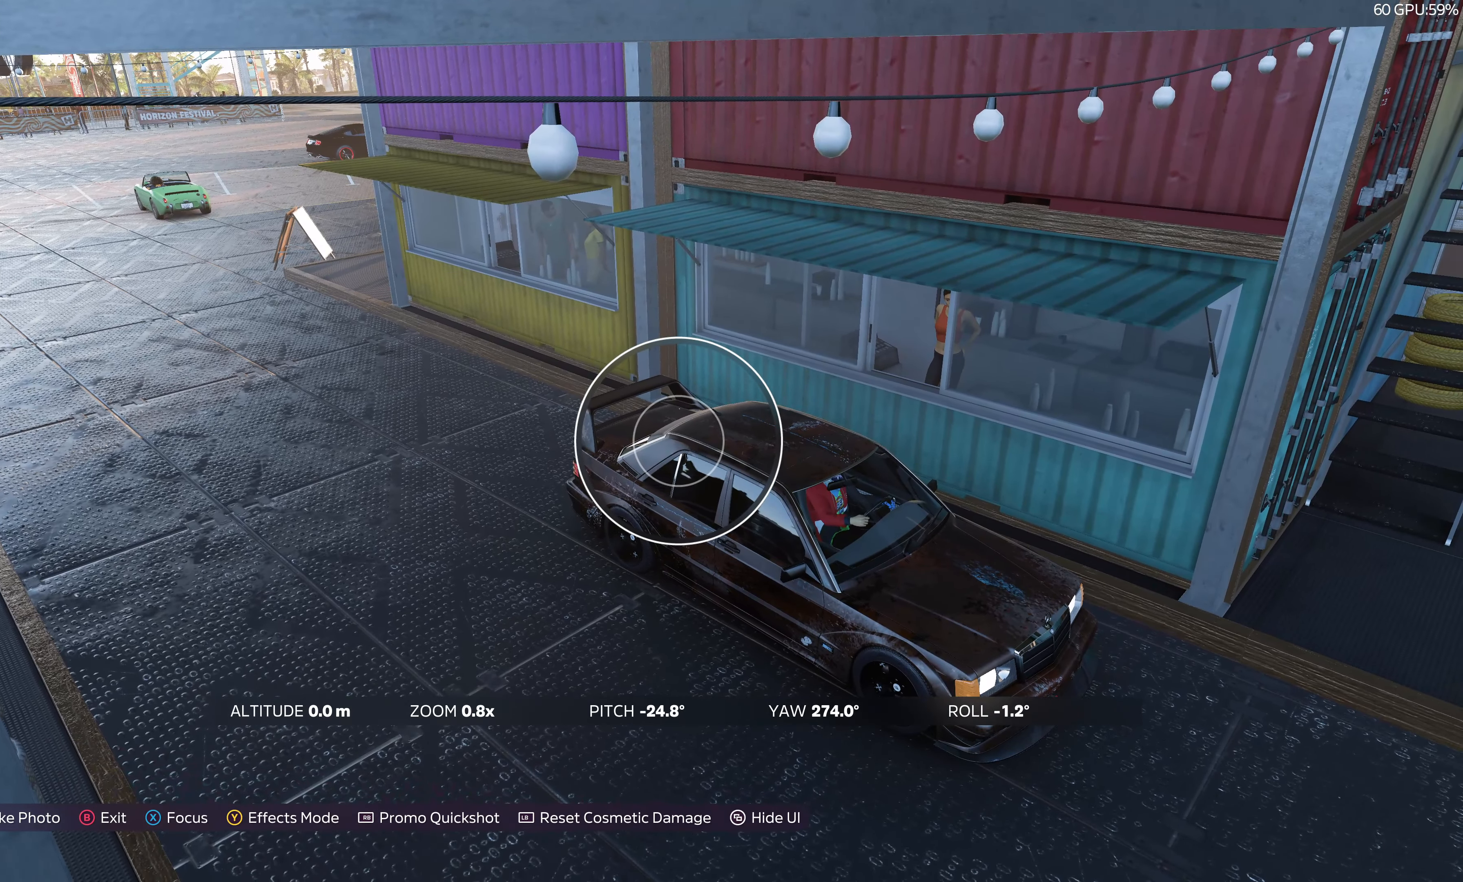
{"buttons": [], "left_stick": "center", "right_stick": "center", "events": [[216, "DPAD_LEFT", "down"], [300, "DPAD_LEFT", "up"]]}
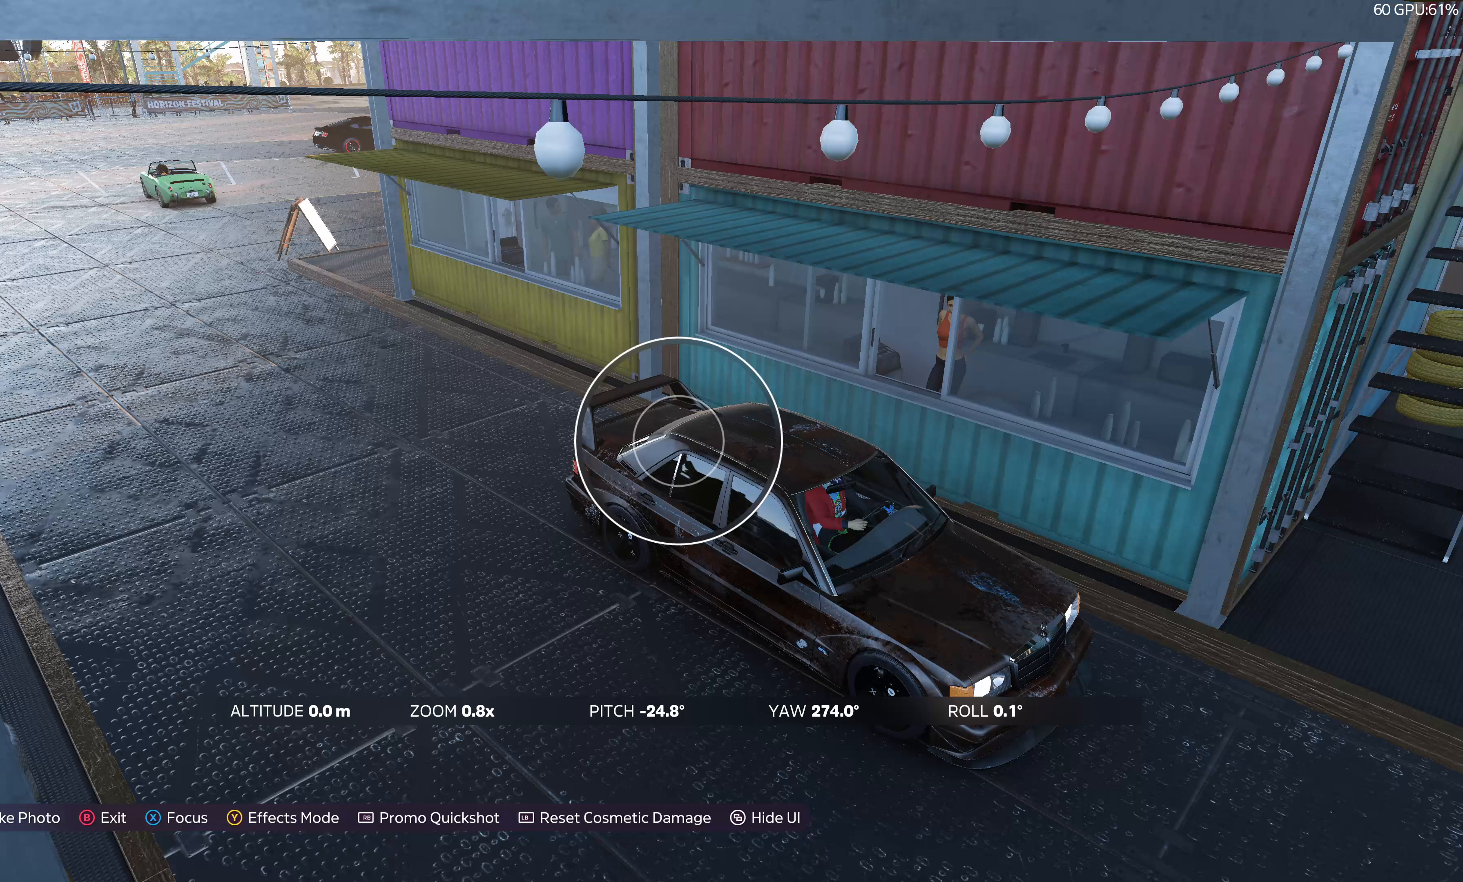
{"buttons": [], "left_stick": "center", "right_stick": "center", "events": []}
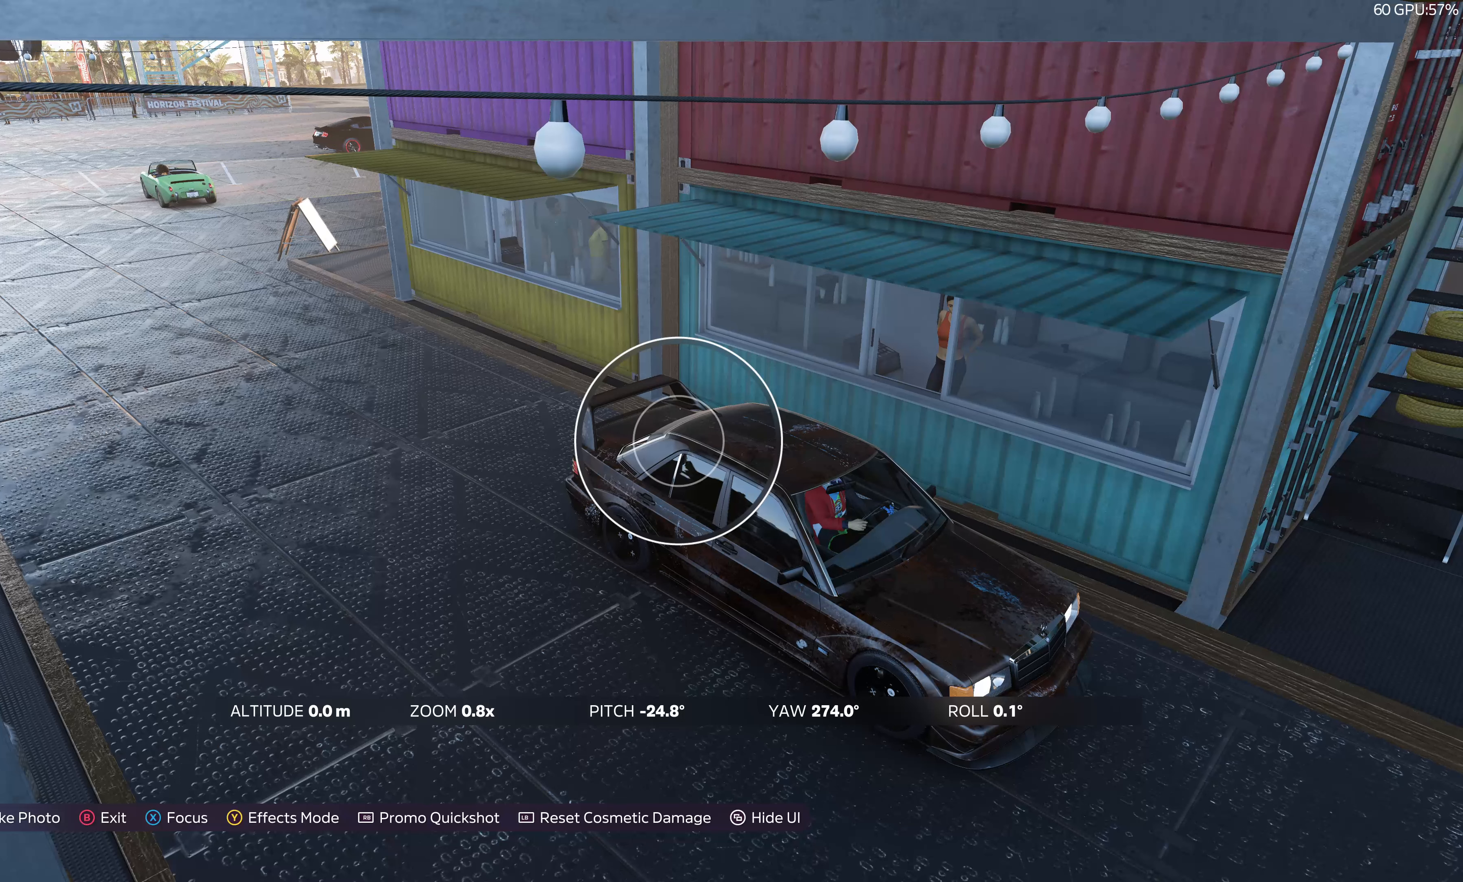
{"buttons": [], "left_stick": "center", "right_stick": "center", "events": []}
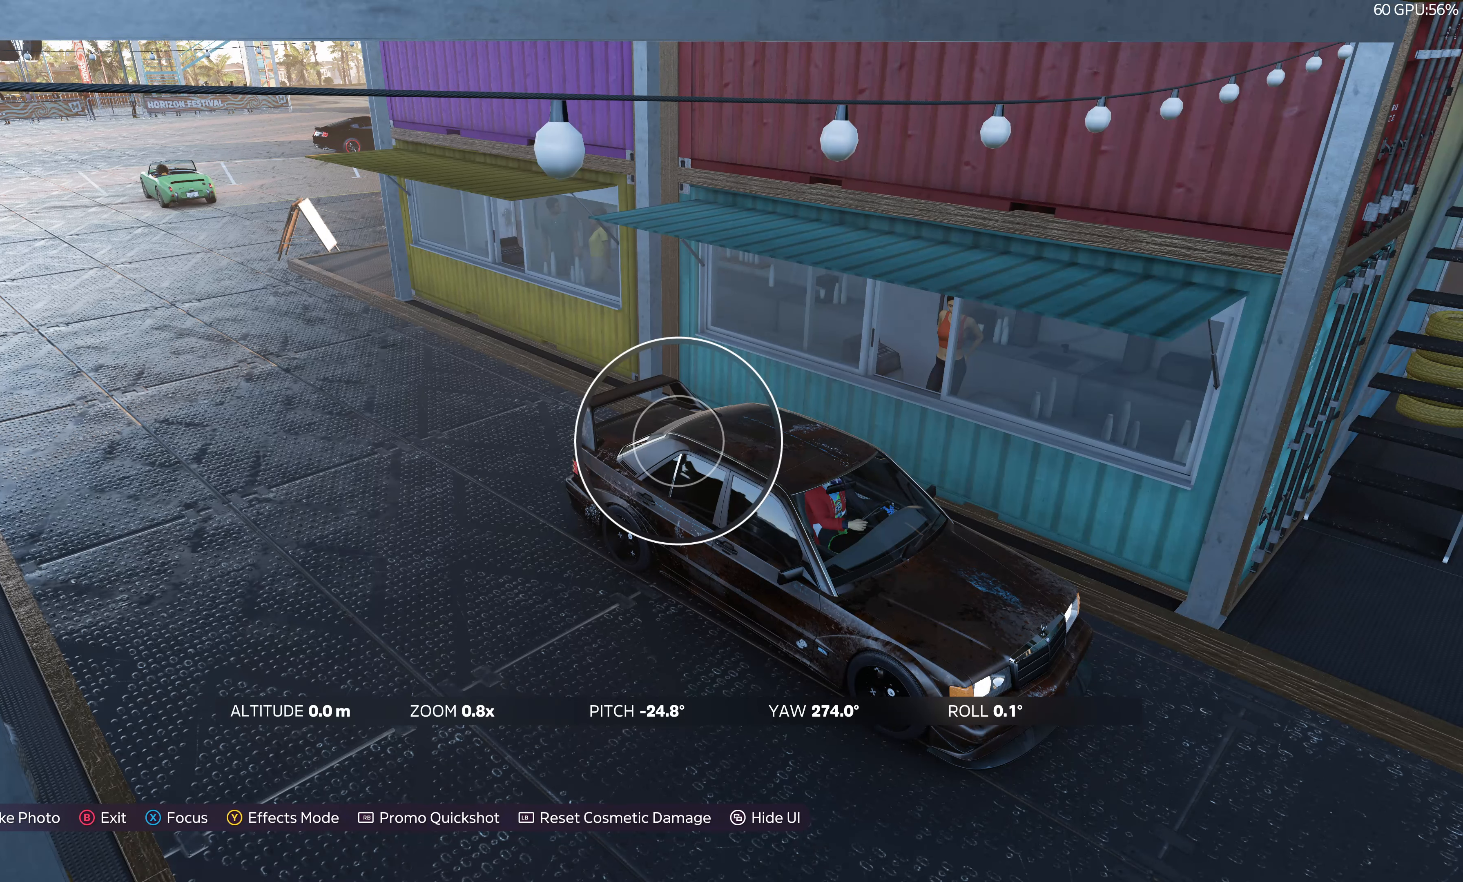
{"buttons": [], "left_stick": "center", "right_stick": "center", "events": []}
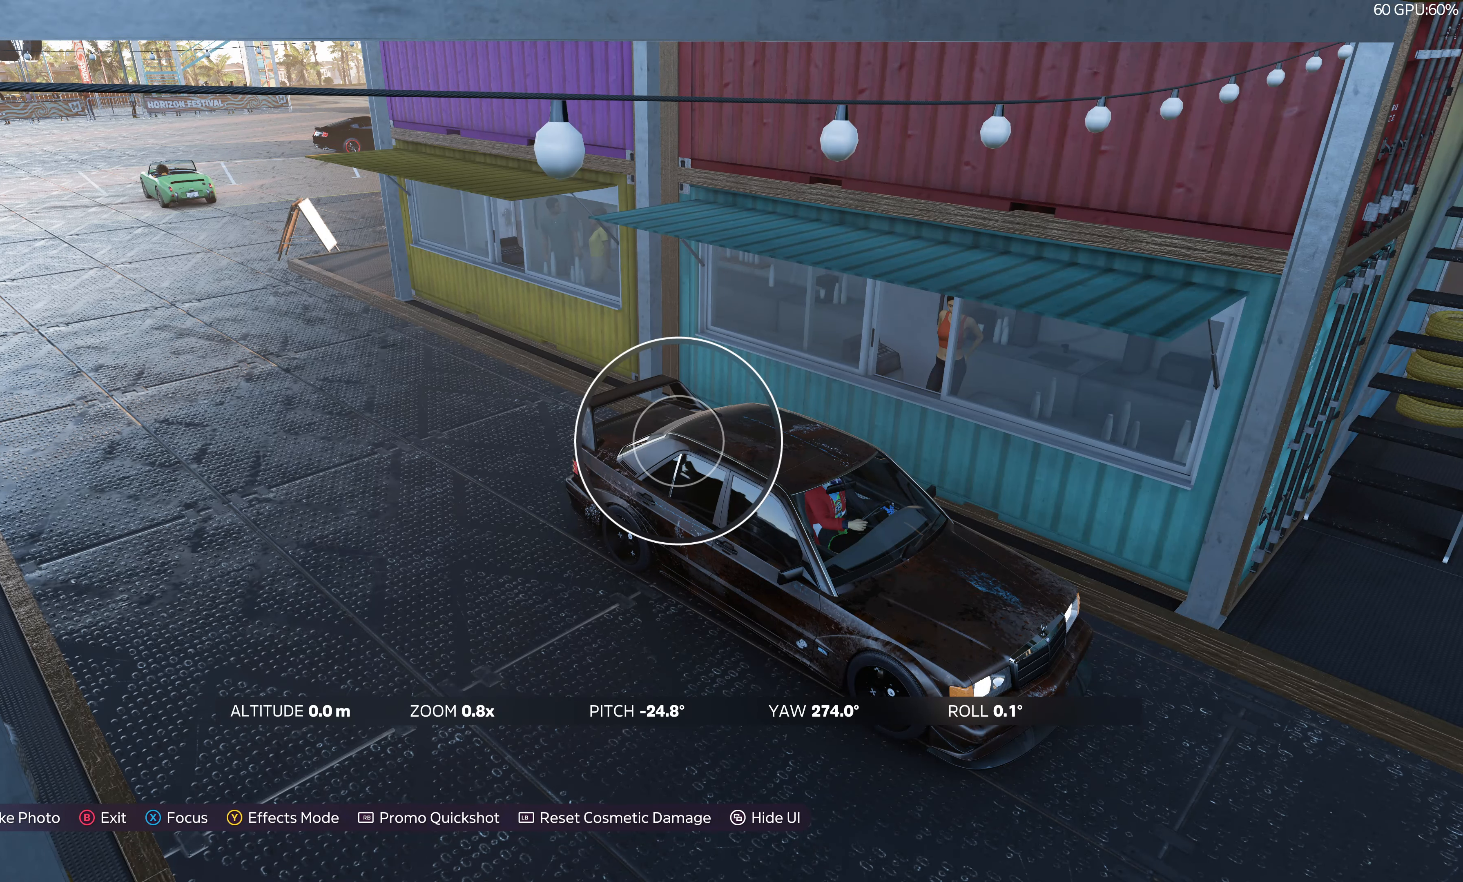
{"buttons": [], "left_stick": "center", "right_stick": "center", "events": []}
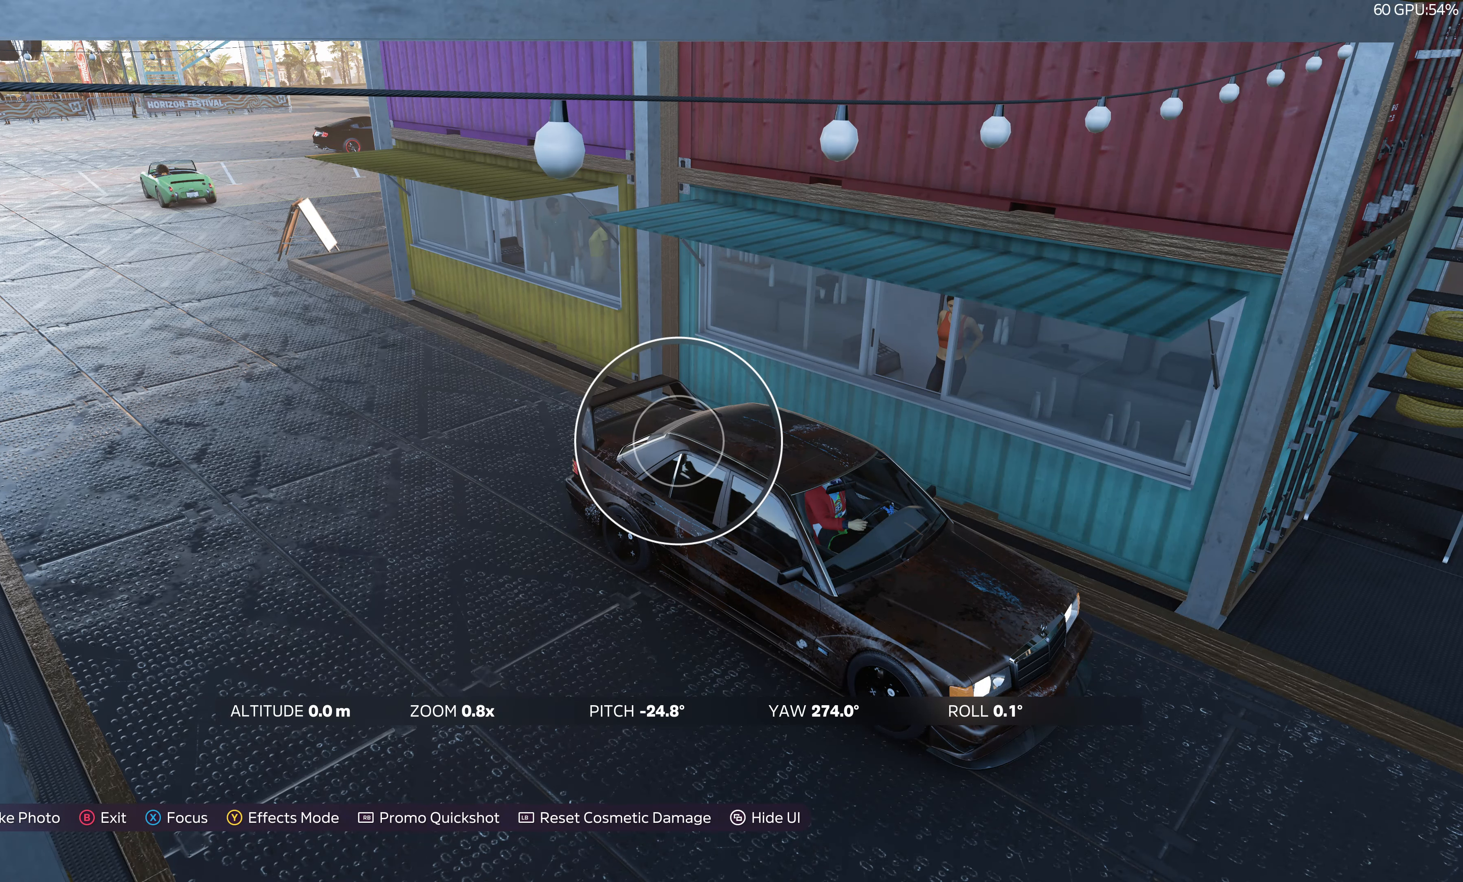
{"buttons": [], "left_stick": "center", "right_stick": "center", "events": []}
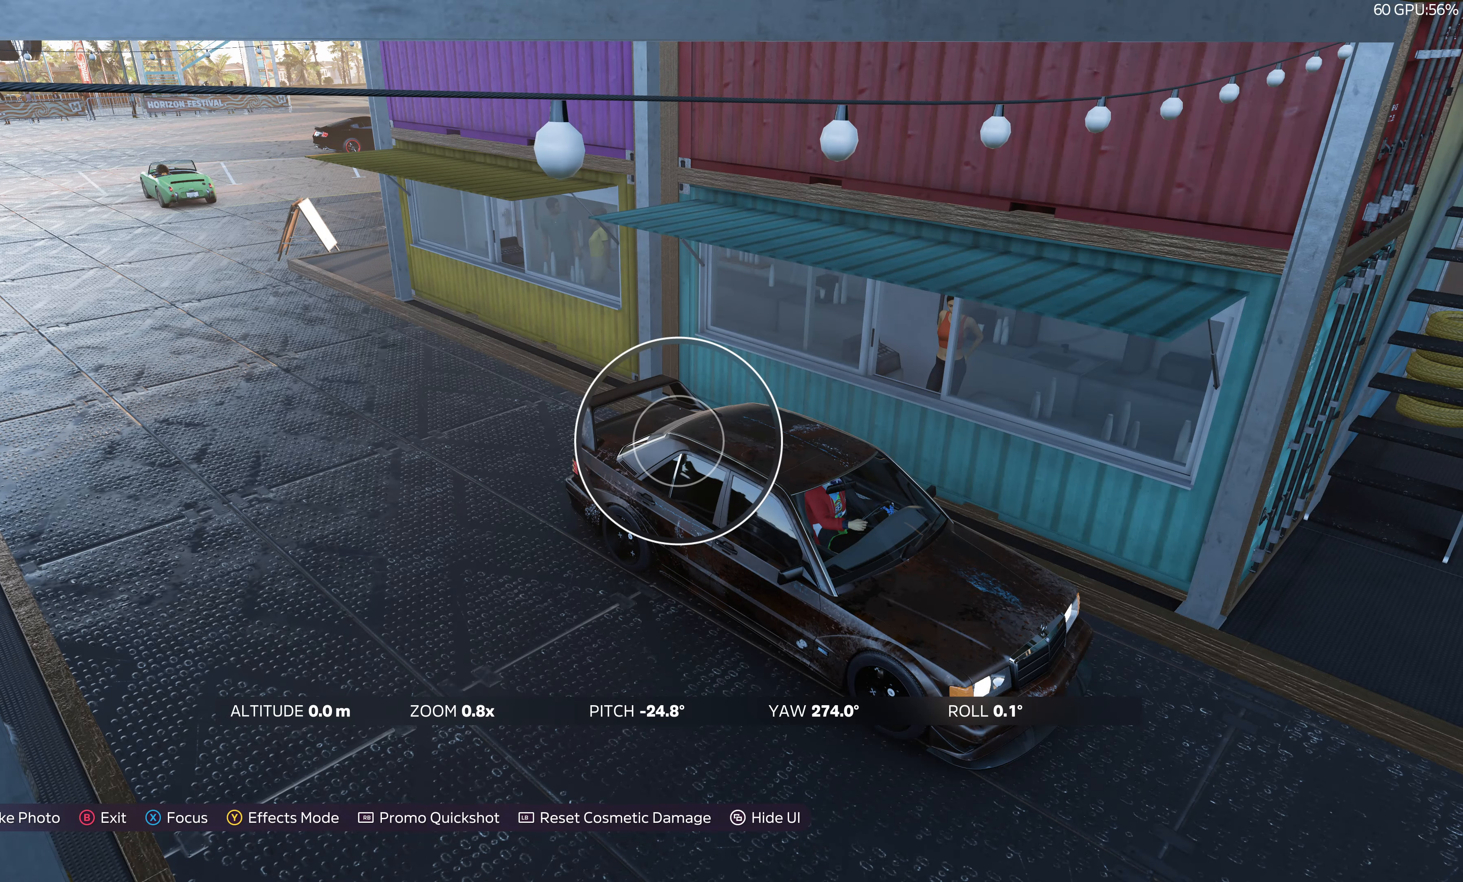
{"buttons": [], "left_stick": "center", "right_stick": "center", "events": []}
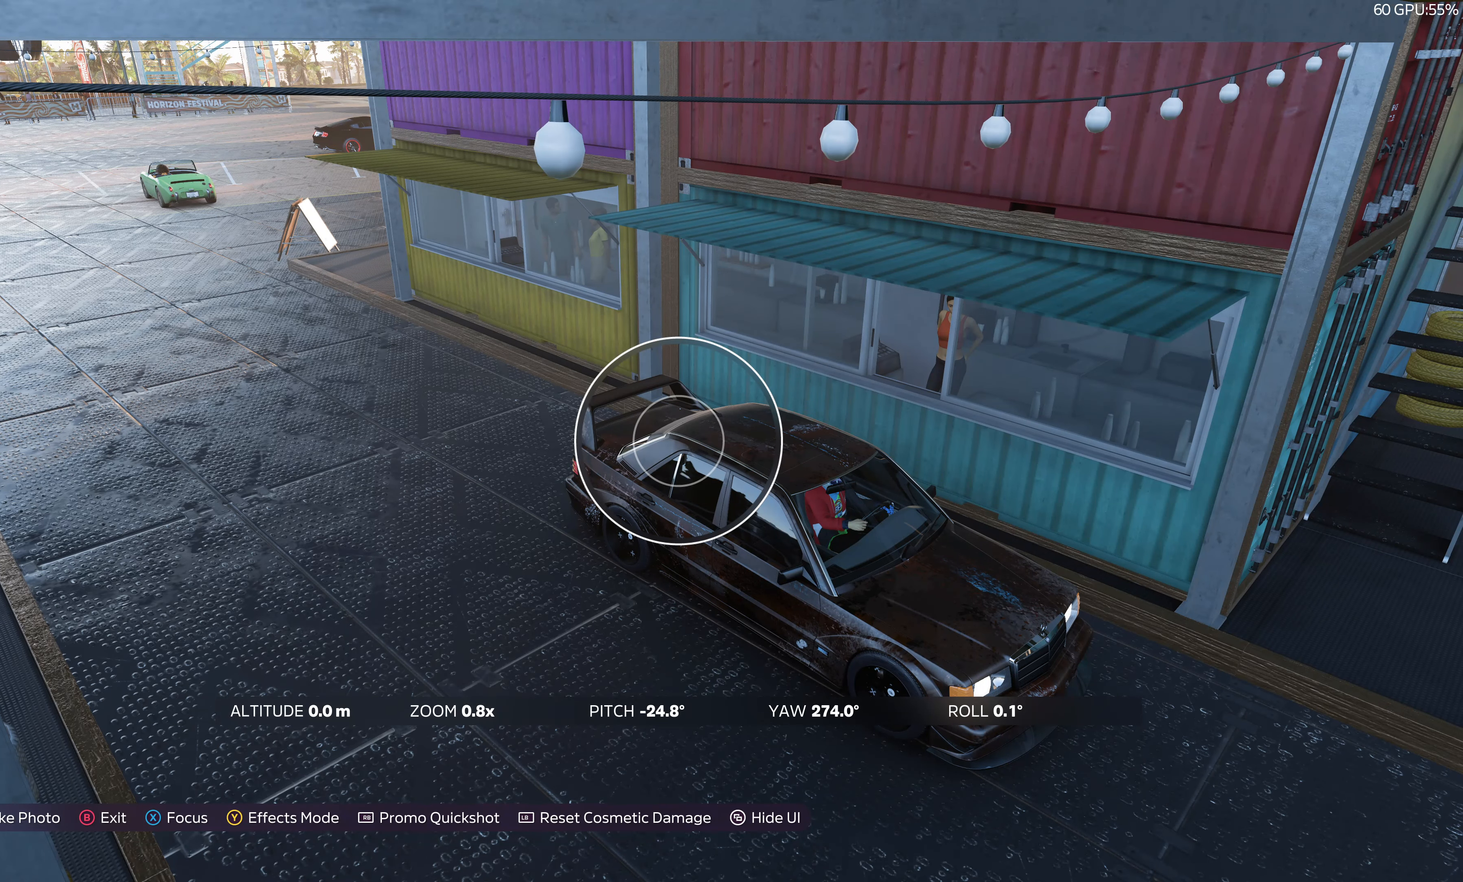
{"buttons": [], "left_stick": "center", "right_stick": "center", "events": []}
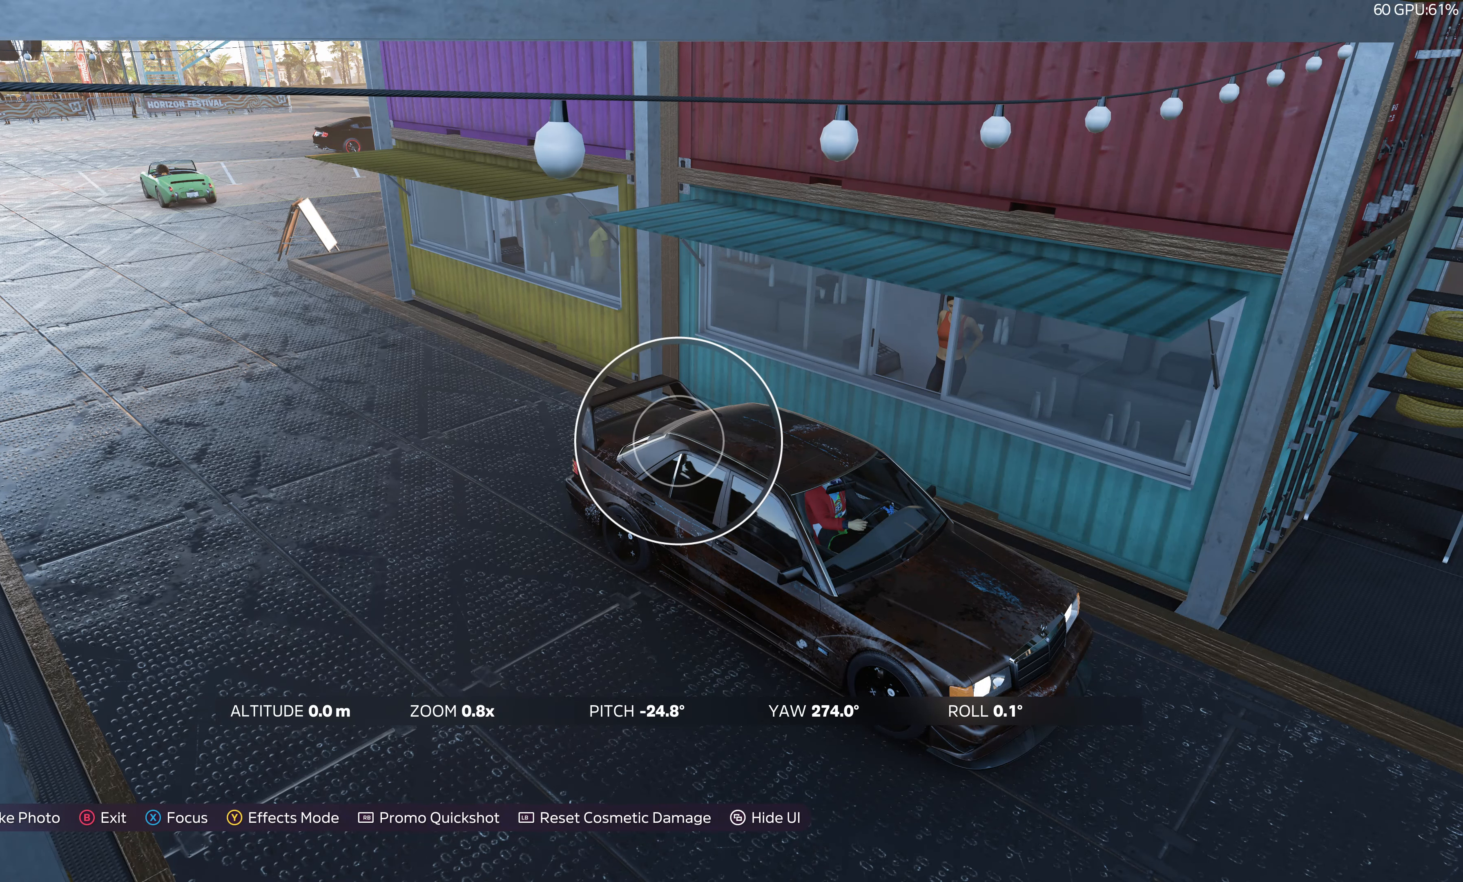
{"buttons": [], "left_stick": "center", "right_stick": "center", "events": []}
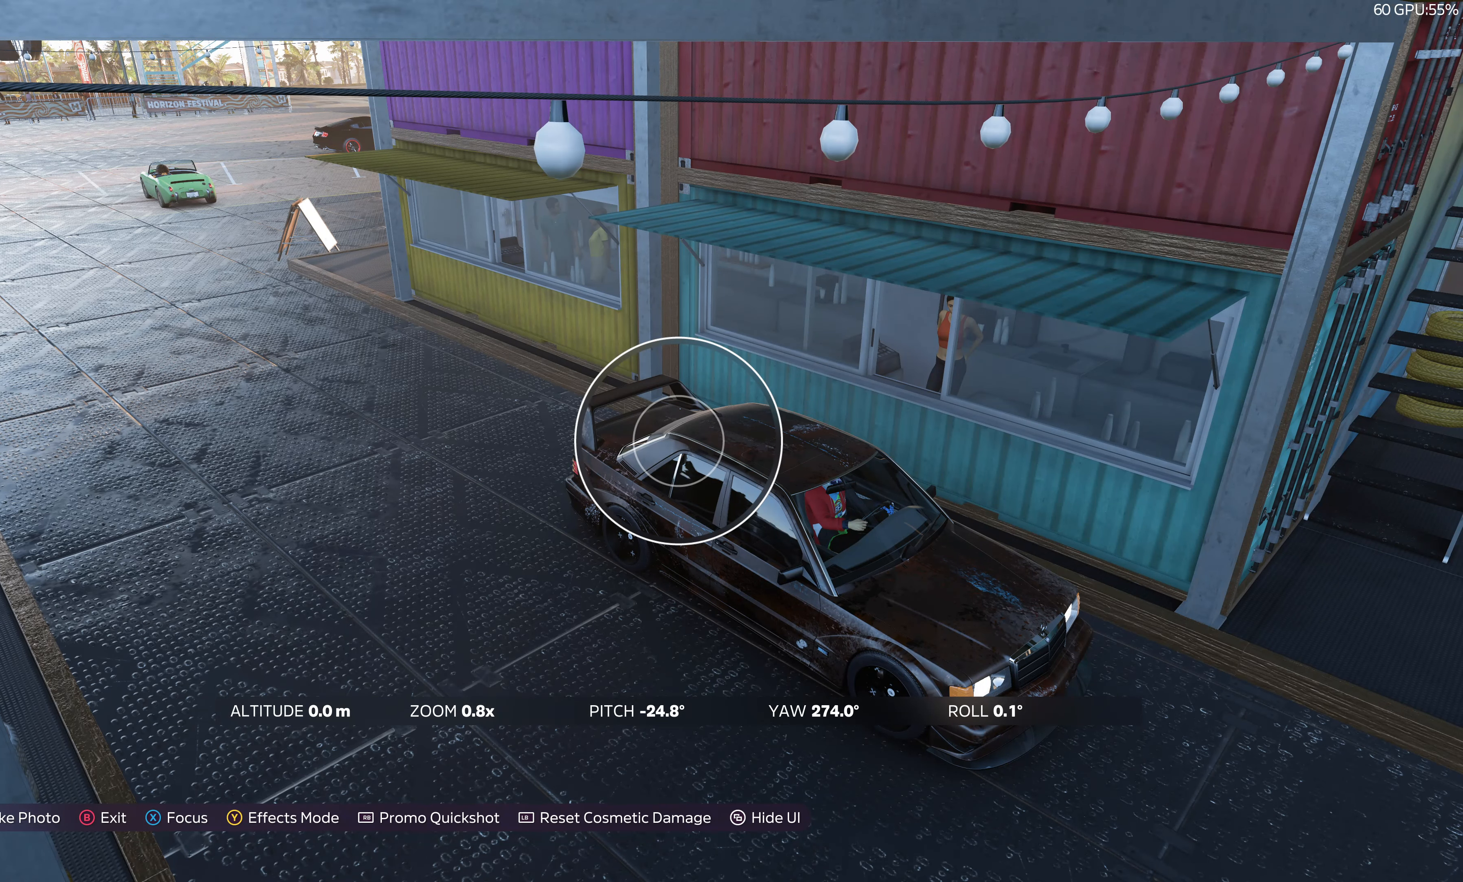
{"buttons": ["CROSS"], "left_stick": "center", "right_stick": "center", "events": [[450, "CROSS", "down"]]}
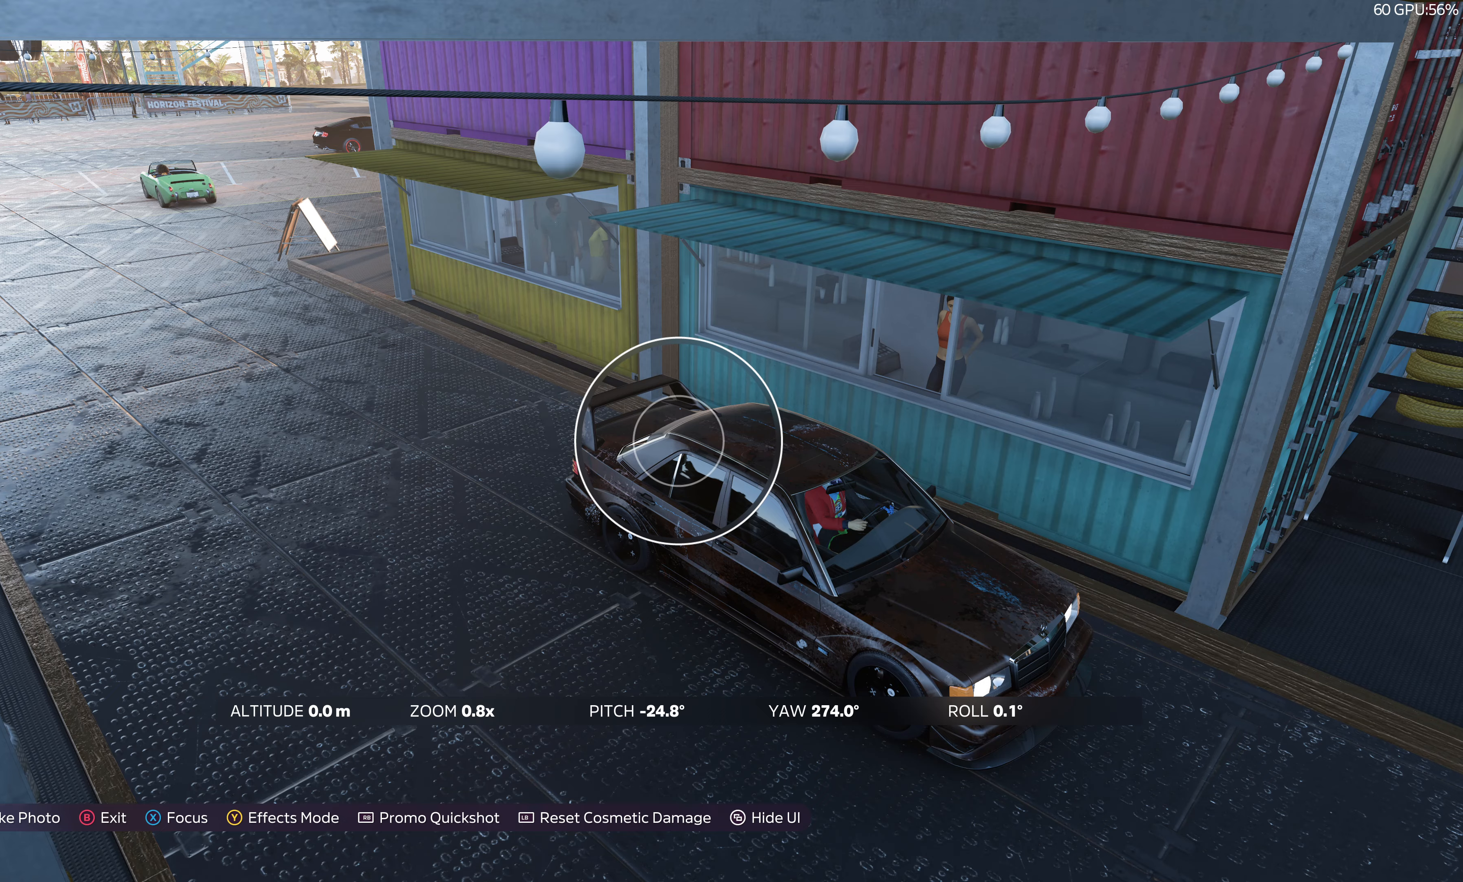
{"buttons": [], "left_stick": "center", "right_stick": "center", "events": [[67, "CROSS", "up"]]}